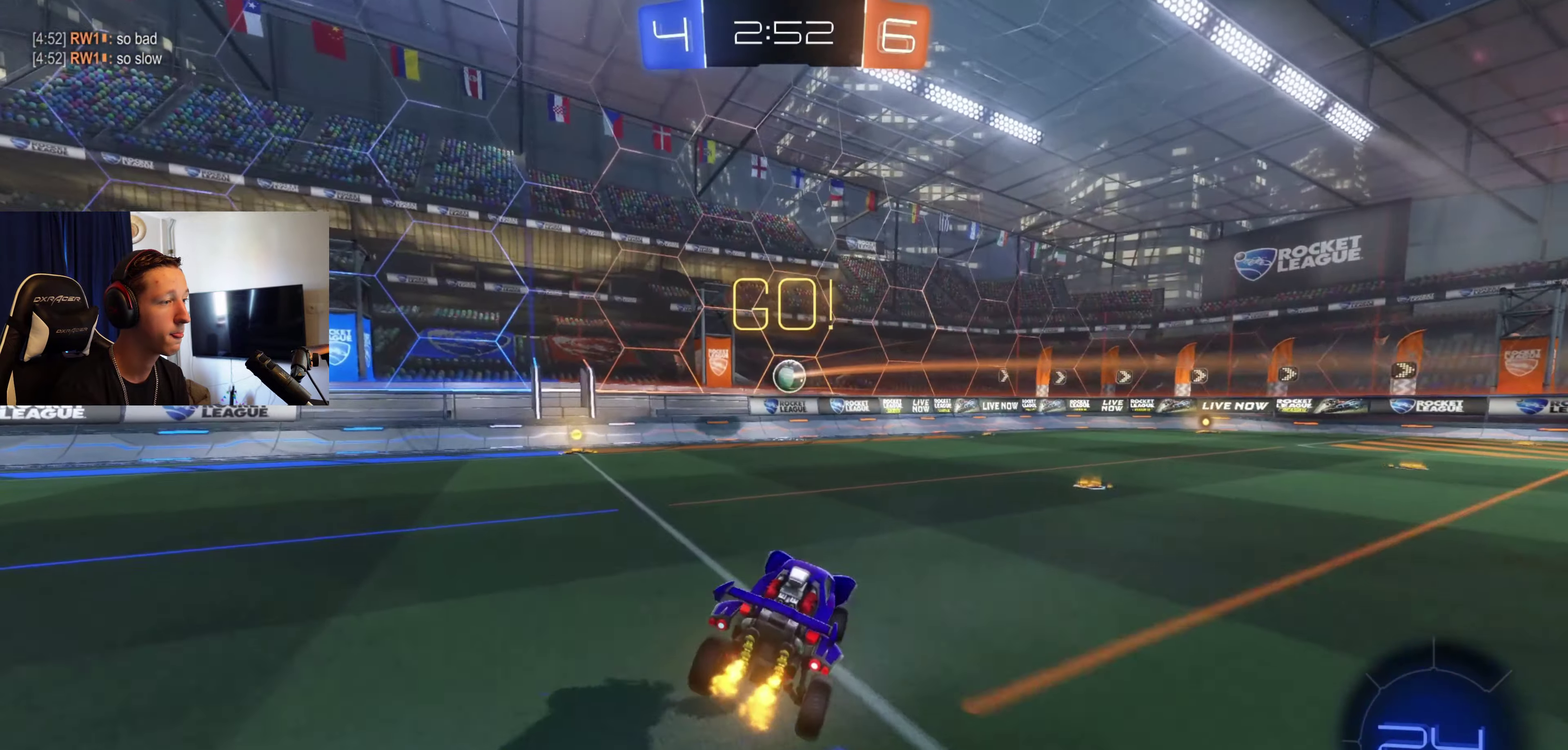
Gameplay with a controller (Xbox layout); each line is a JSON object with the inputs held at the frame after it. "events" lists button and stick changes between this image and that frame as [ms after this image, input, new state], when the widget could be followed in between.
{"buttons": ["B", "R2"], "left_stick": "center", "right_stick": "center", "events": [[166, "B", "down"], [166, "left_stick", "left"], [367, "left_stick", "center"]]}
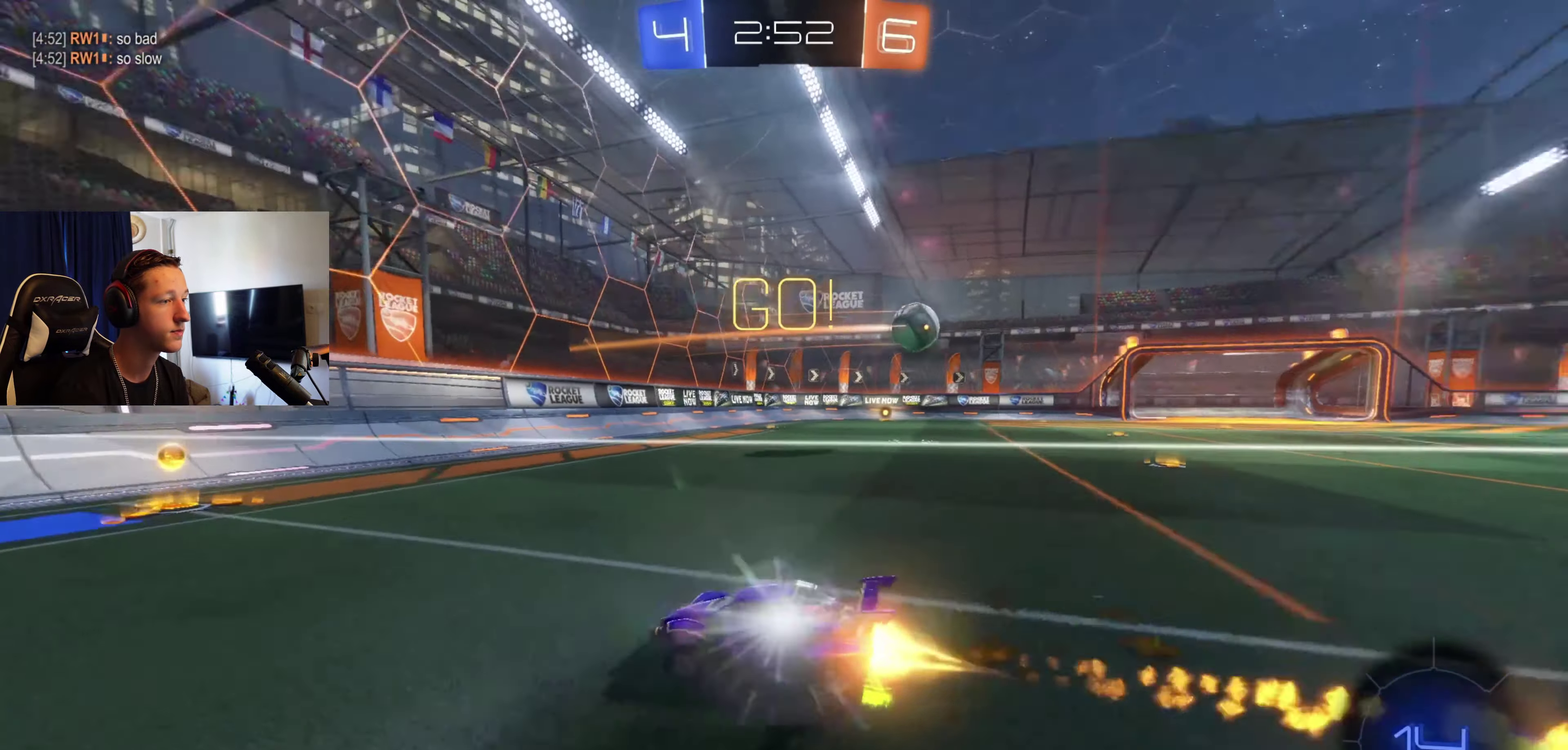
{"buttons": ["R2"], "left_stick": "right", "right_stick": "center", "events": [[67, "left_stick", "right"], [100, "B", "up"], [167, "X", "down"], [300, "X", "up"]]}
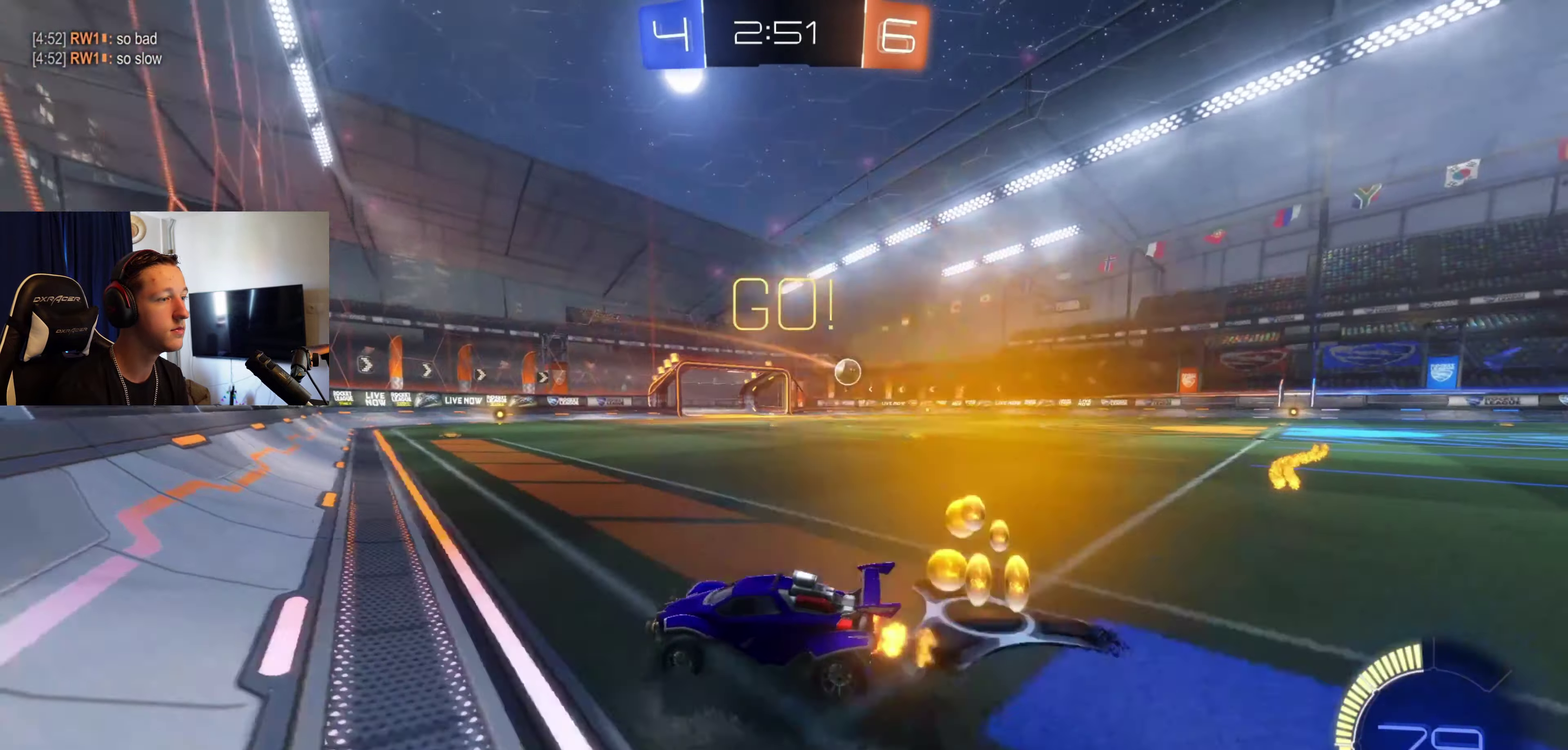
{"buttons": ["B", "R2"], "left_stick": "right", "right_stick": "center", "events": [[100, "B", "down"]]}
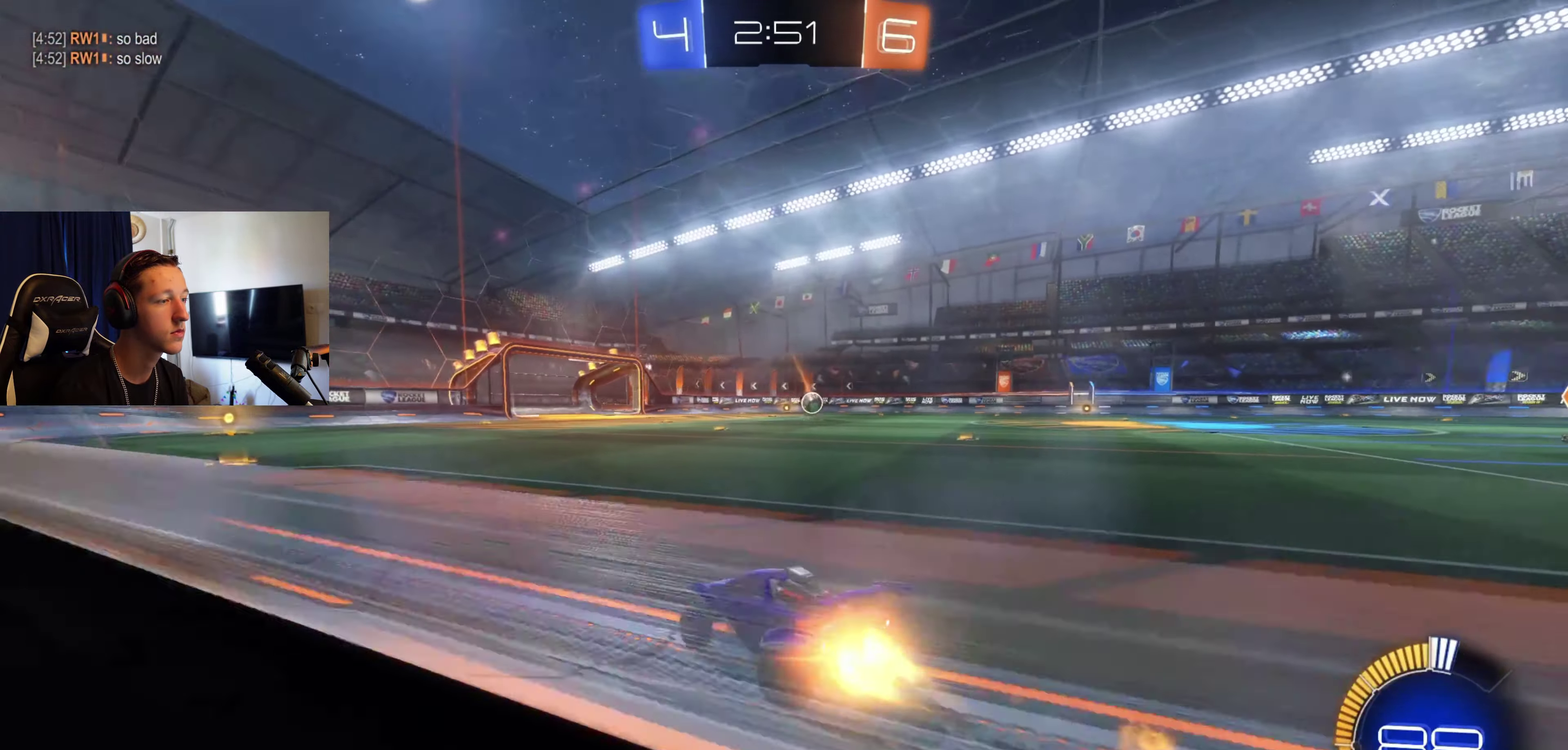
{"buttons": ["R2"], "left_stick": "center", "right_stick": "center", "events": [[334, "left_stick", "center"], [434, "B", "up"]]}
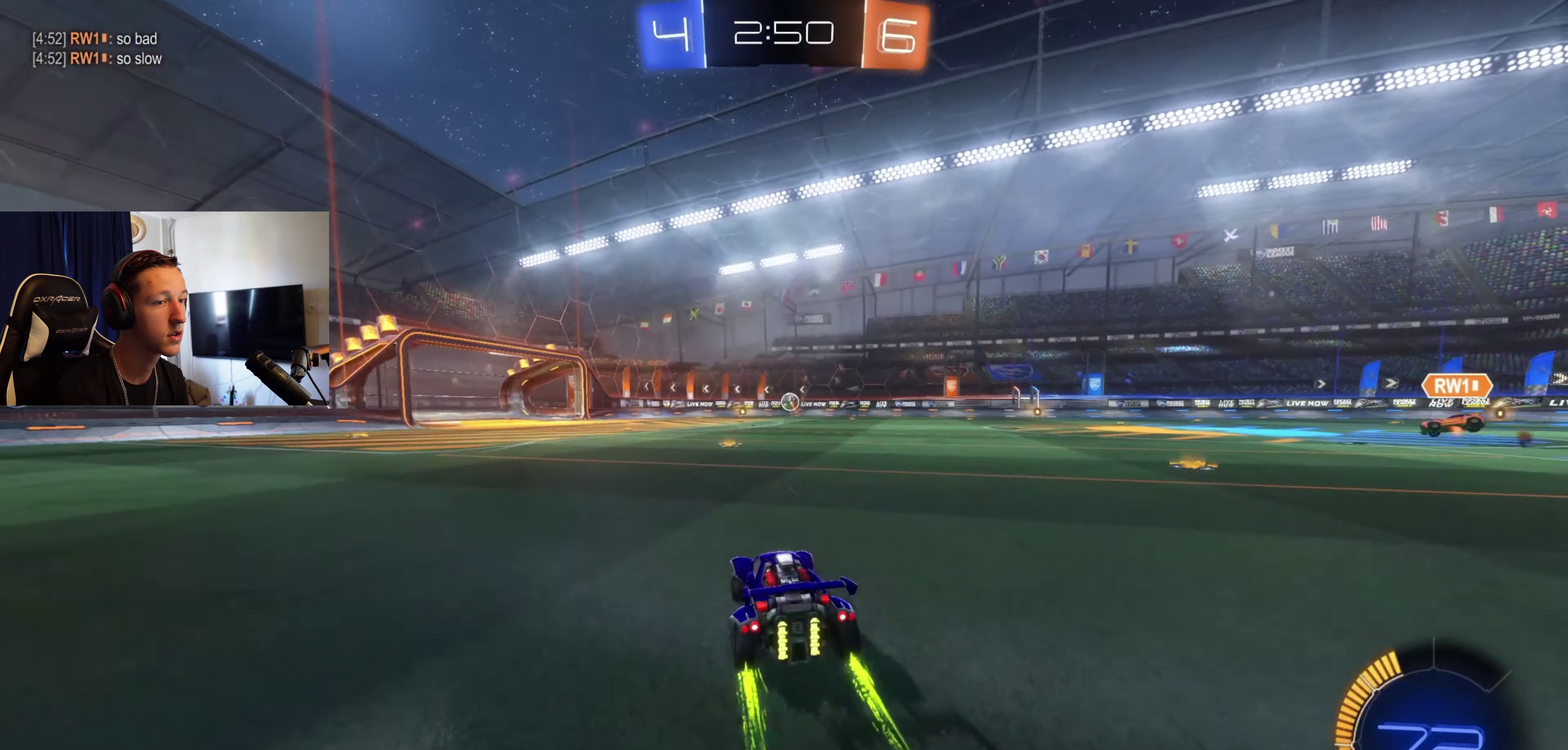
{"buttons": ["R2"], "left_stick": "center", "right_stick": "center", "events": [[200, "left_stick", "right"], [300, "left_stick", "center"]]}
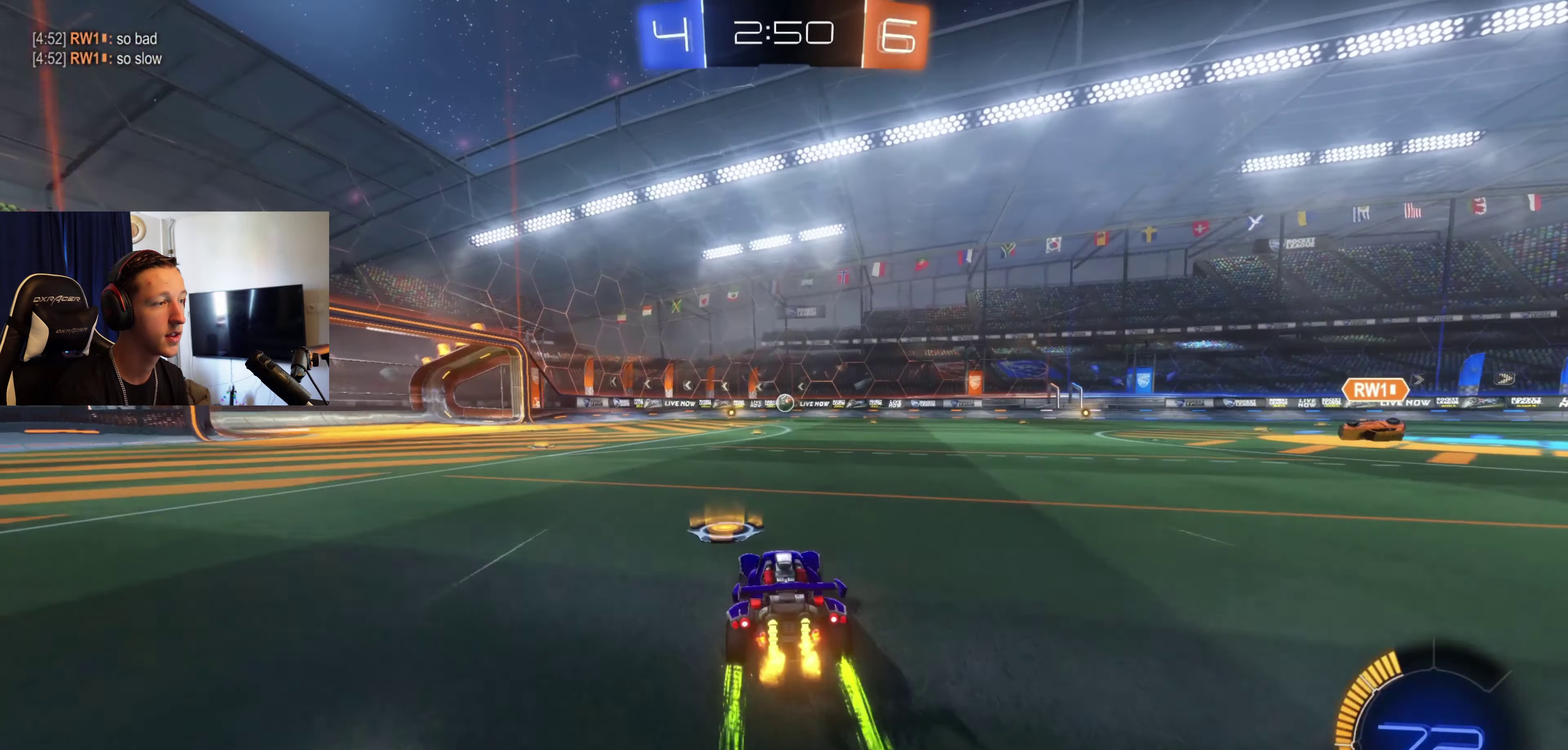
{"buttons": ["R2"], "left_stick": "center", "right_stick": "center", "events": []}
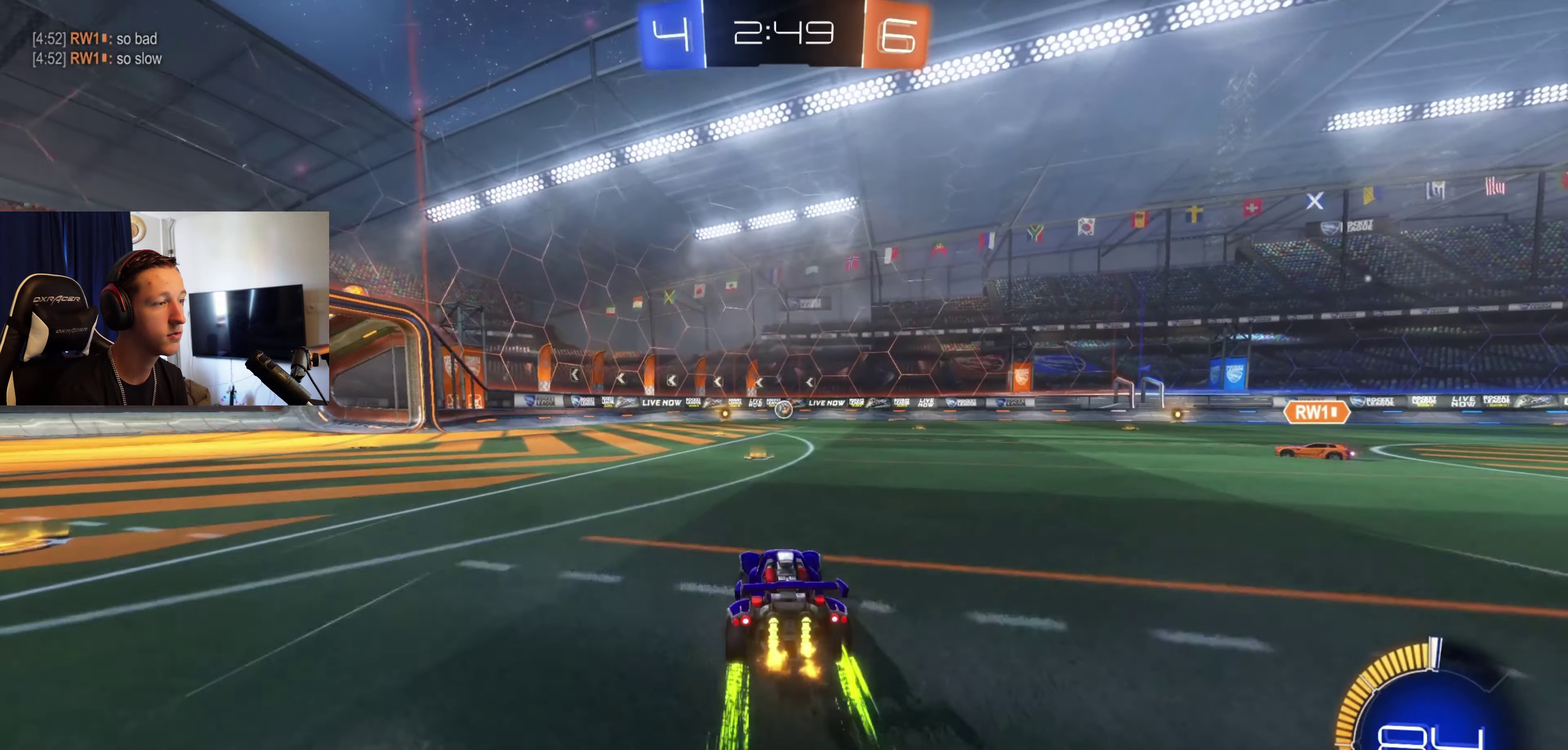
{"buttons": ["R2"], "left_stick": "center", "right_stick": "center", "events": []}
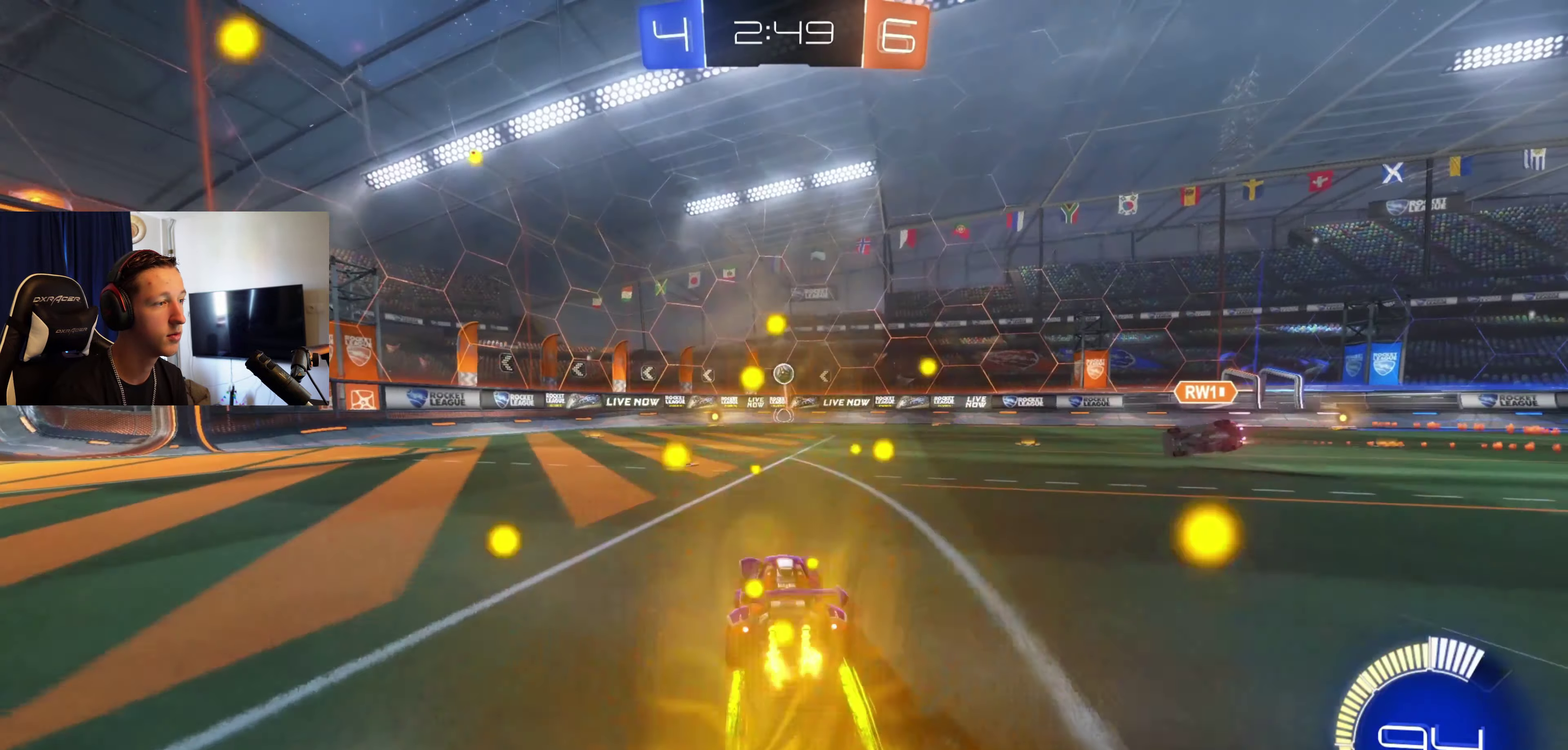
{"buttons": ["R2"], "left_stick": "center", "right_stick": "center", "events": [[33, "B", "down"], [100, "left_stick", "left"], [134, "B", "up"], [200, "left_stick", "center"]]}
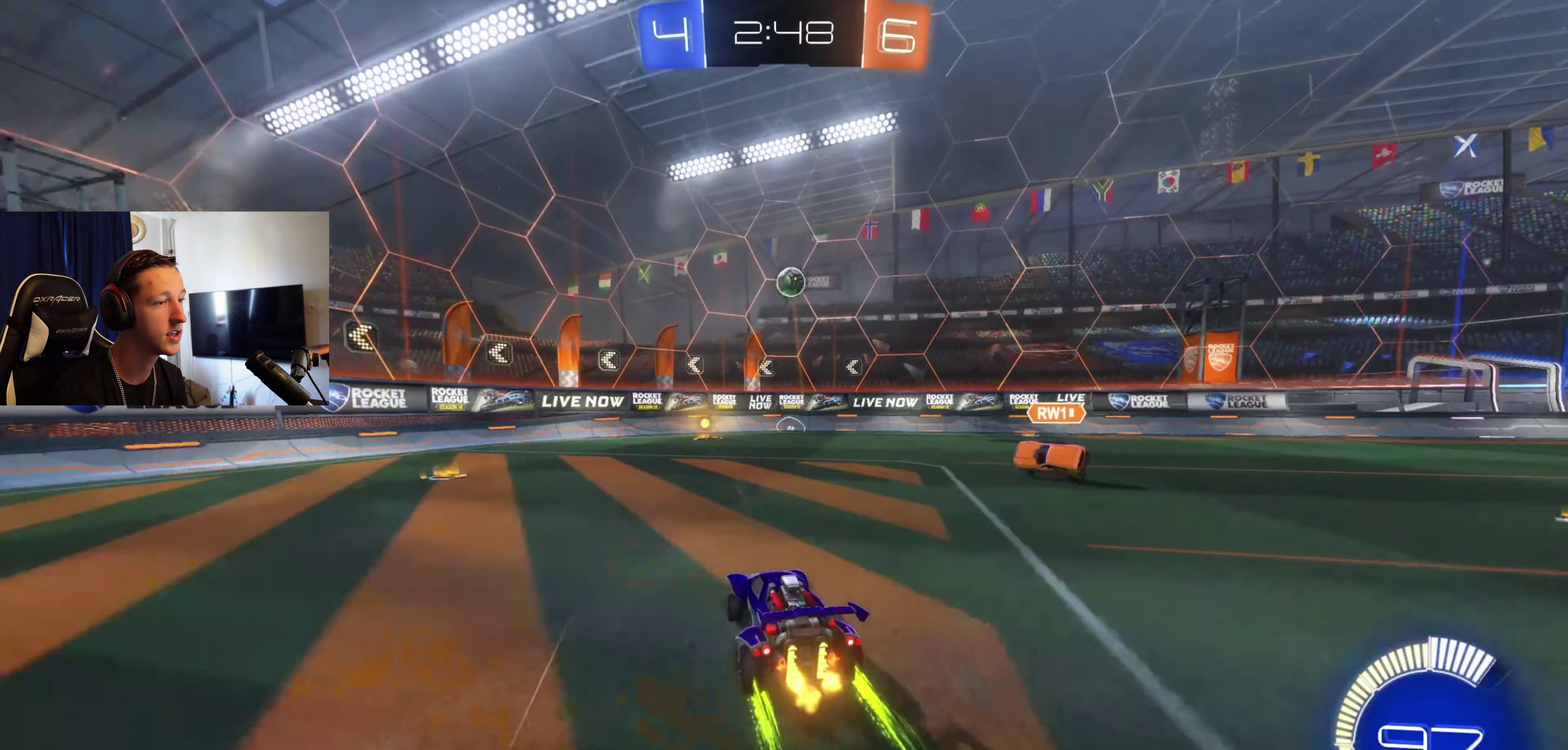
{"buttons": ["R2"], "left_stick": "center", "right_stick": "center", "events": [[200, "left_stick", "down-left"], [266, "left_stick", "center"]]}
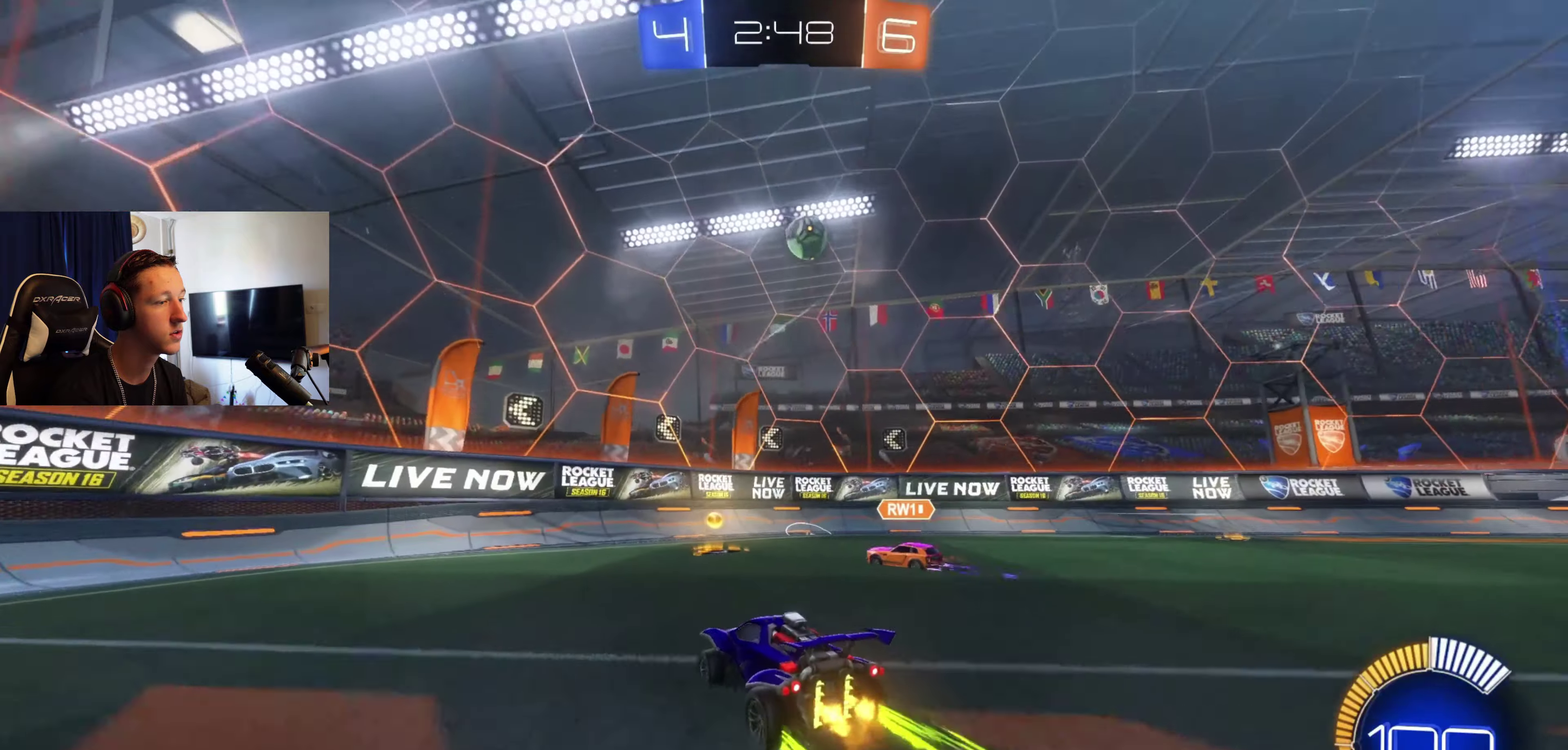
{"buttons": ["B", "R2"], "left_stick": "center", "right_stick": "center", "events": [[167, "B", "down"], [334, "left_stick", "right"], [501, "left_stick", "center"]]}
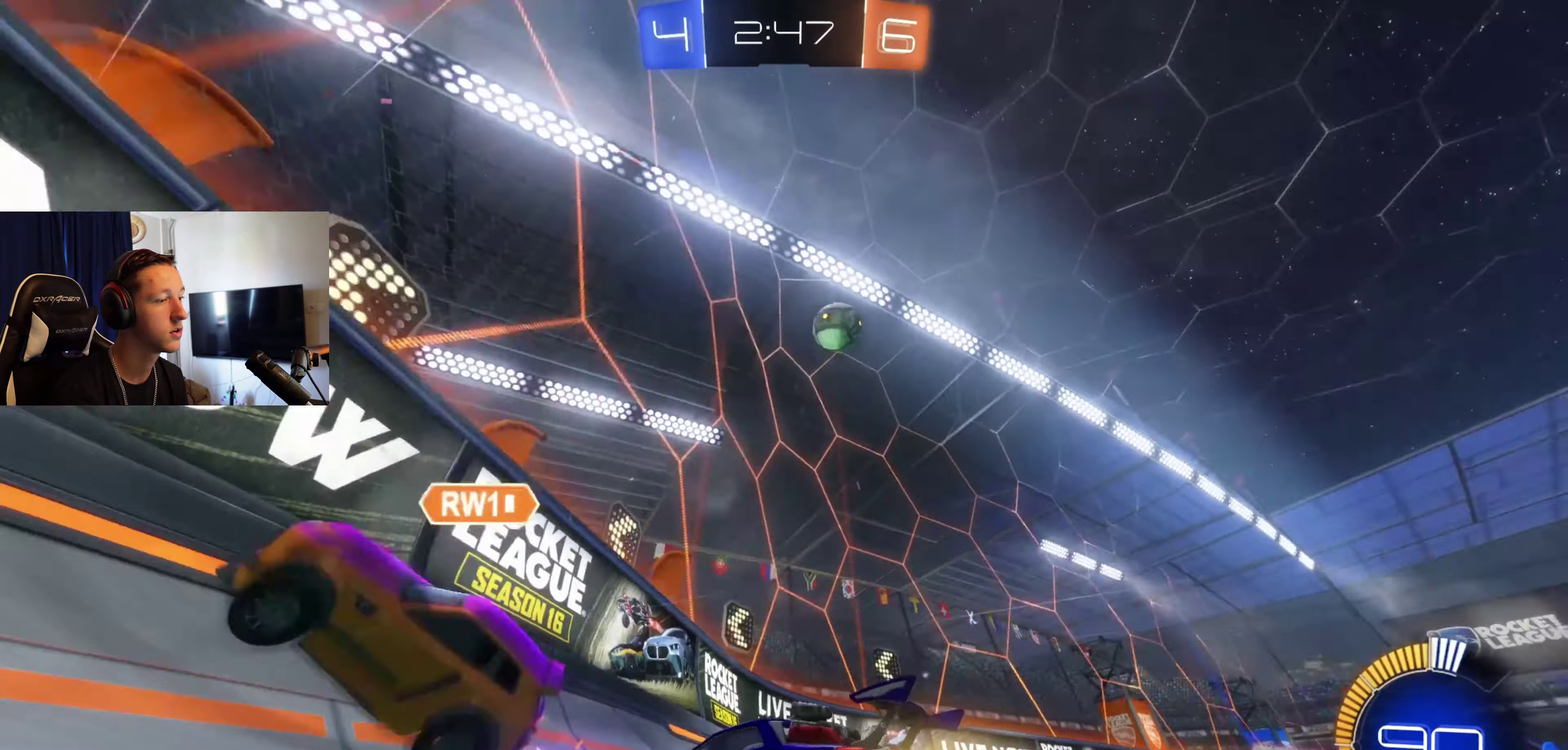
{"buttons": ["X", "R2"], "left_stick": "right", "right_stick": "center", "events": [[166, "left_stick", "left"], [333, "left_stick", "right"], [367, "B", "up"], [467, "X", "down"]]}
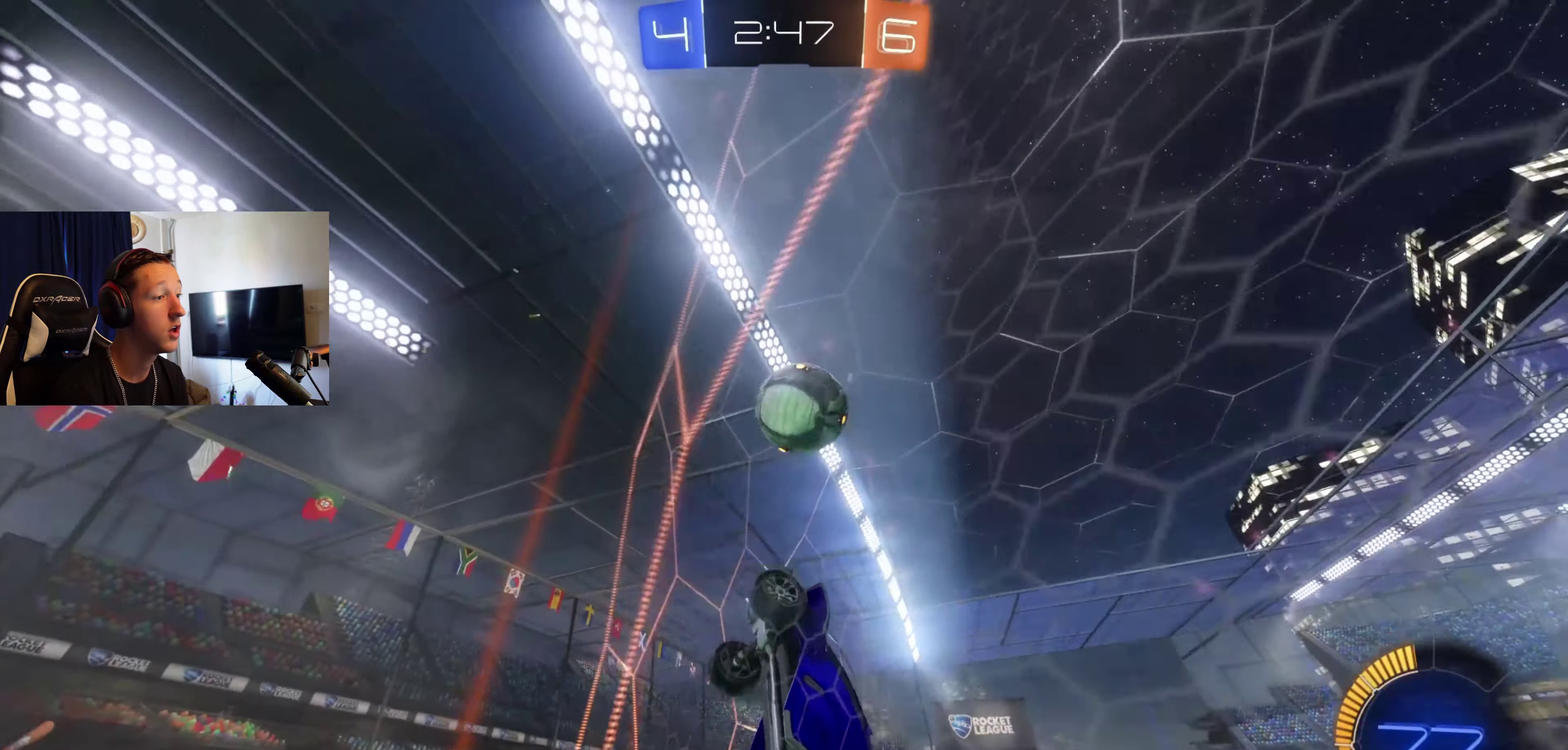
{"buttons": ["X", "R2"], "left_stick": "right", "right_stick": "center", "events": [[100, "X", "up"], [501, "X", "down"]]}
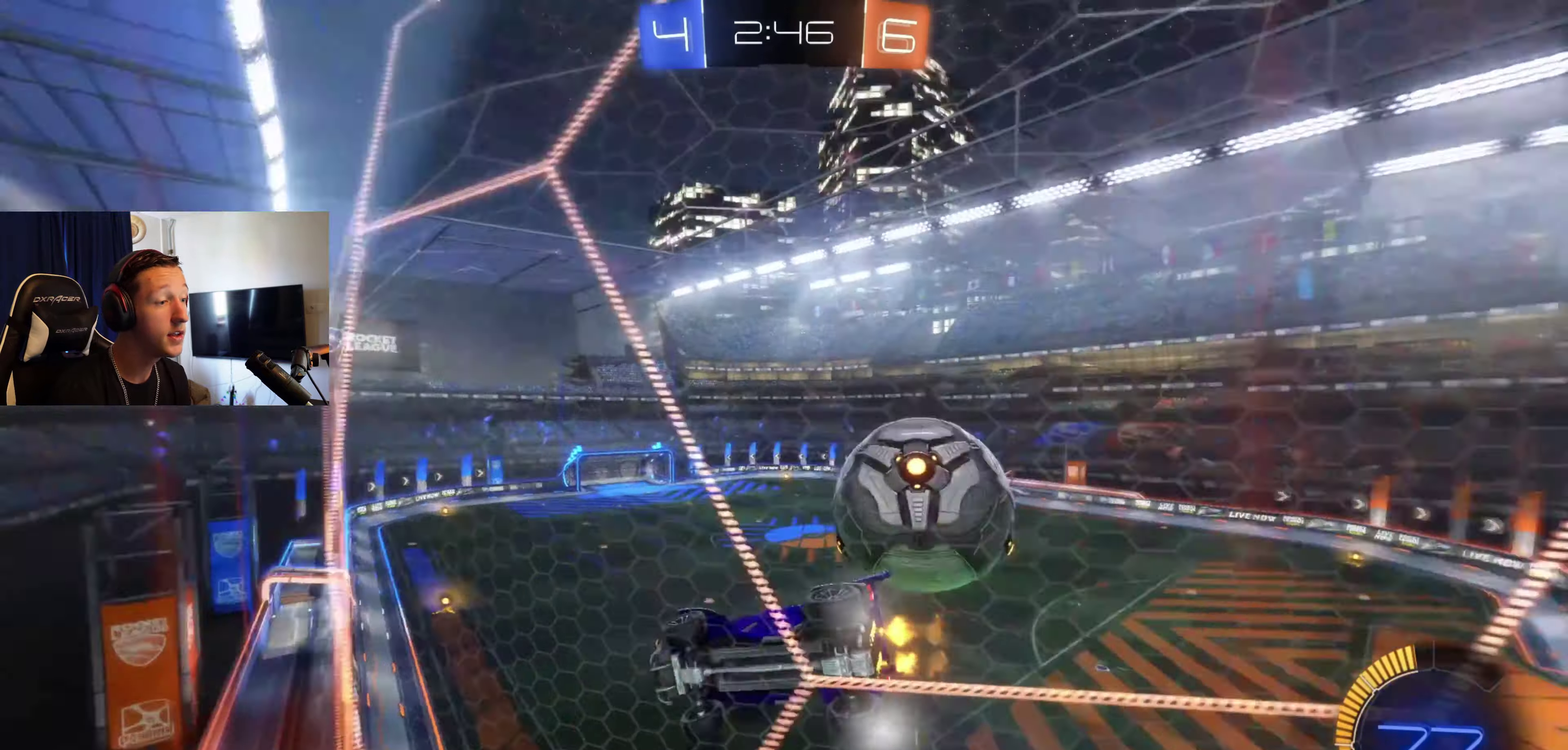
{"buttons": ["L2"], "left_stick": "right", "right_stick": "center", "events": [[133, "X", "up"], [400, "L2", "down"], [433, "R2", "up"]]}
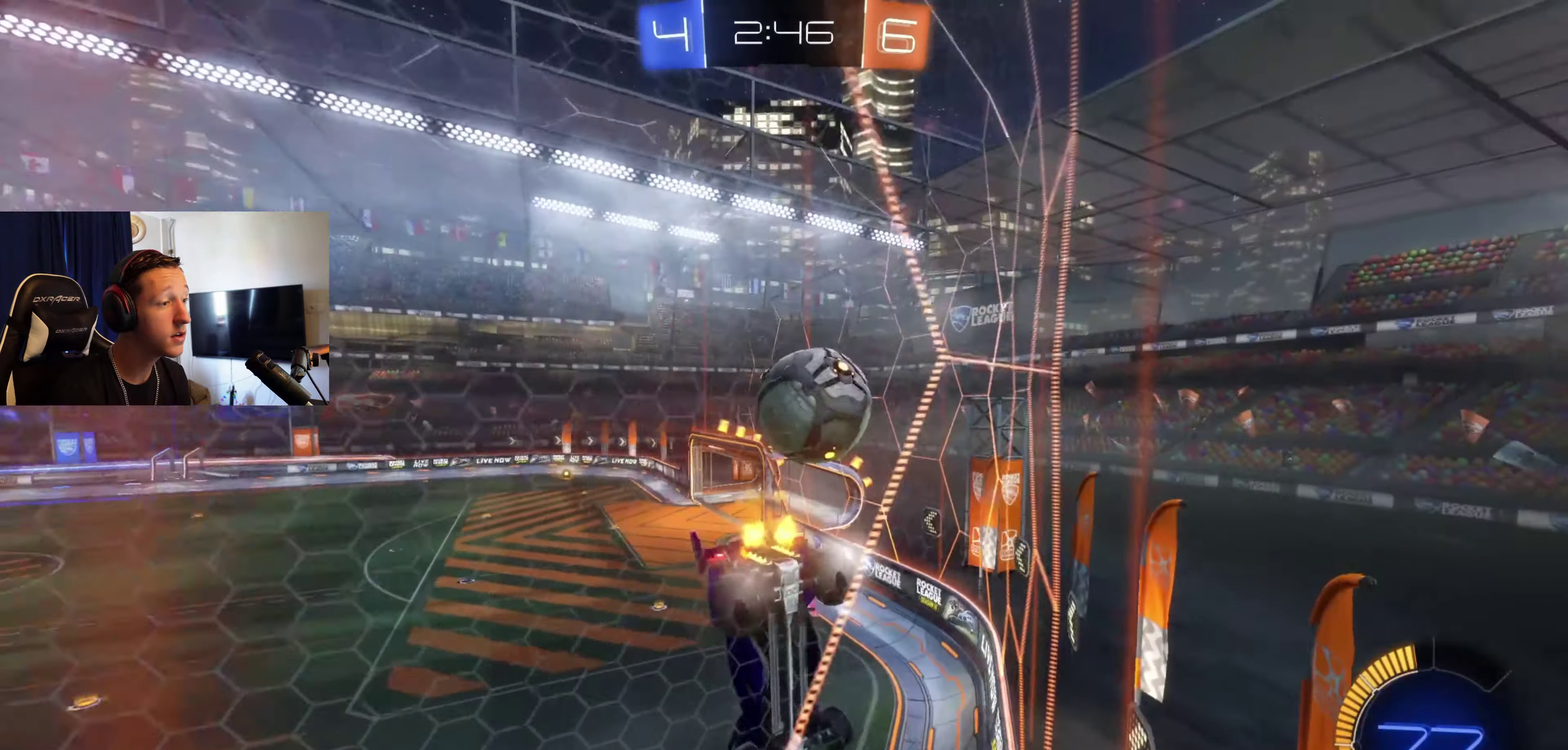
{"buttons": ["R2"], "left_stick": "left", "right_stick": "center", "events": [[33, "L2", "up"], [33, "R2", "down"], [267, "L2", "down"], [267, "left_stick", "center"], [334, "left_stick", "left"], [501, "L2", "up"]]}
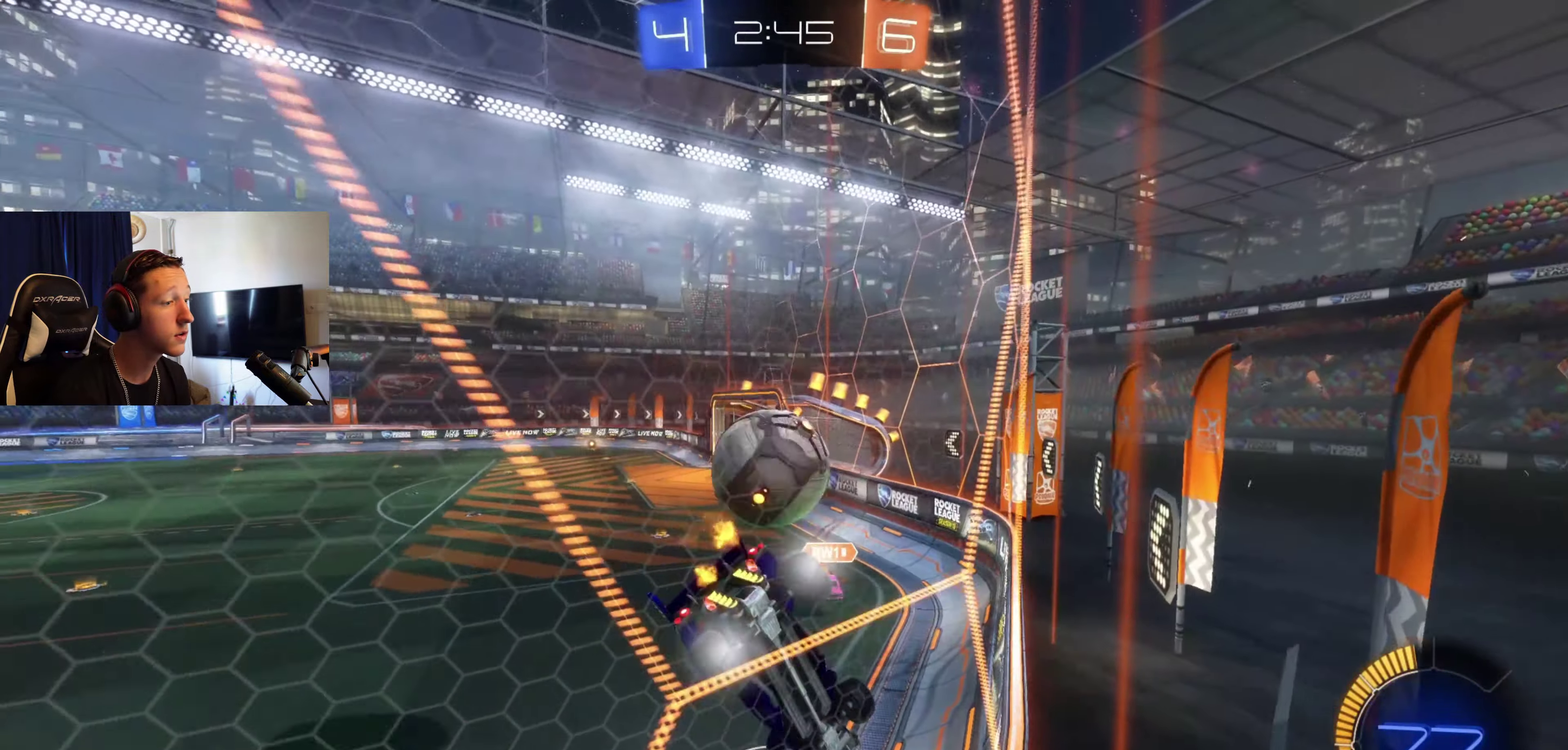
{"buttons": ["R2"], "left_stick": "left", "right_stick": "center", "events": []}
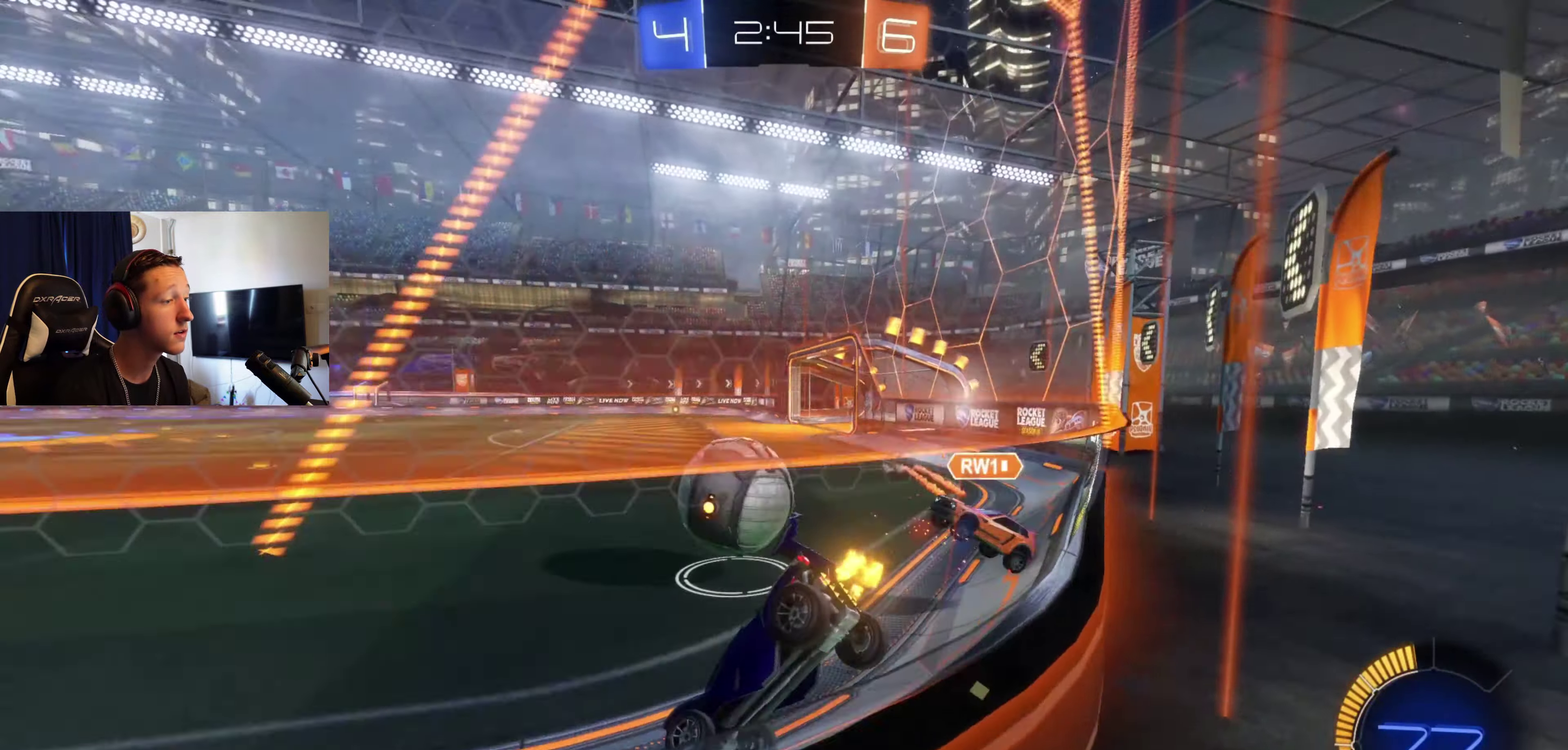
{"buttons": ["B", "R2"], "left_stick": "center", "right_stick": "center", "events": [[234, "B", "down"], [234, "left_stick", "center"]]}
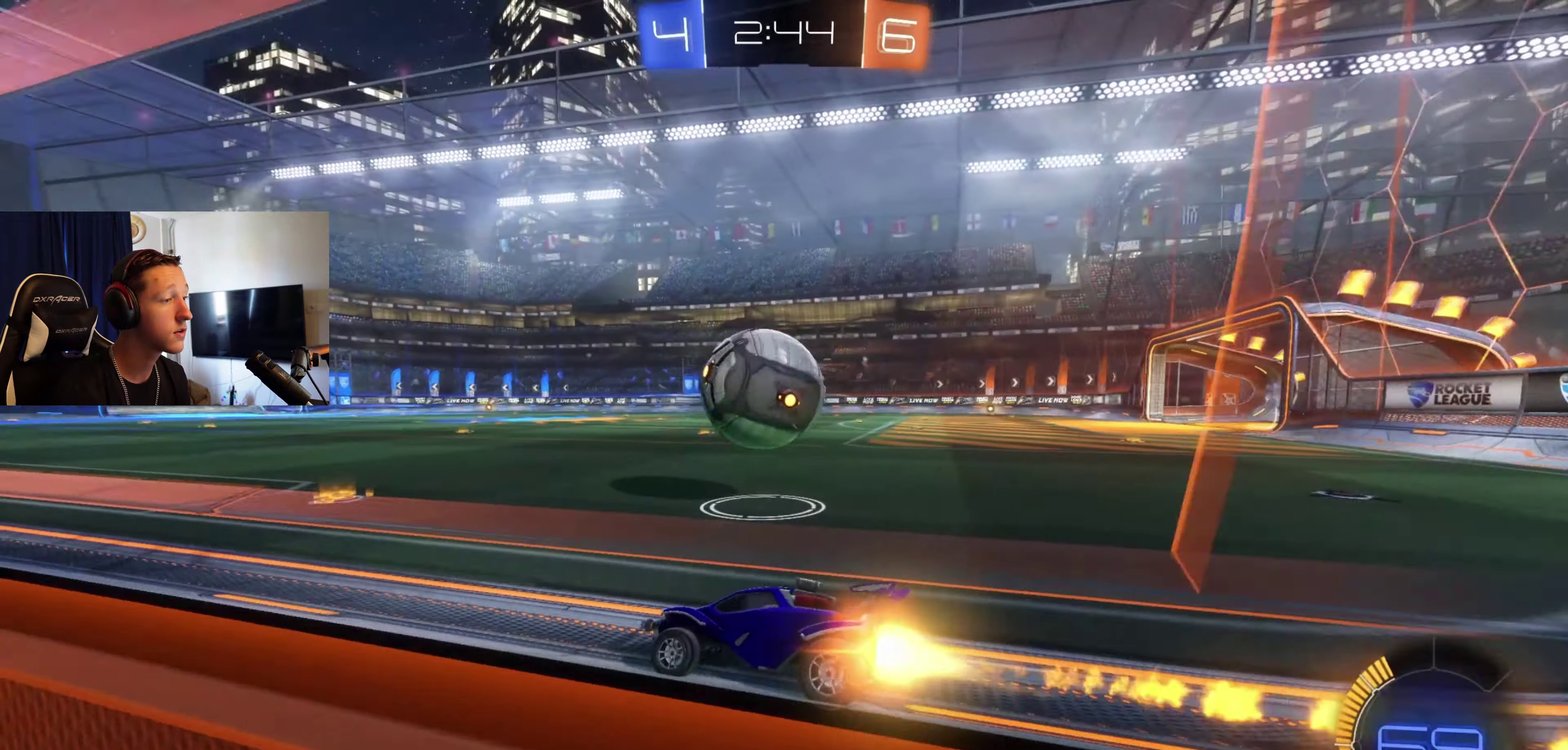
{"buttons": ["A", "B", "R2"], "left_stick": "right", "right_stick": "center", "events": [[266, "left_stick", "right"], [500, "A", "down"]]}
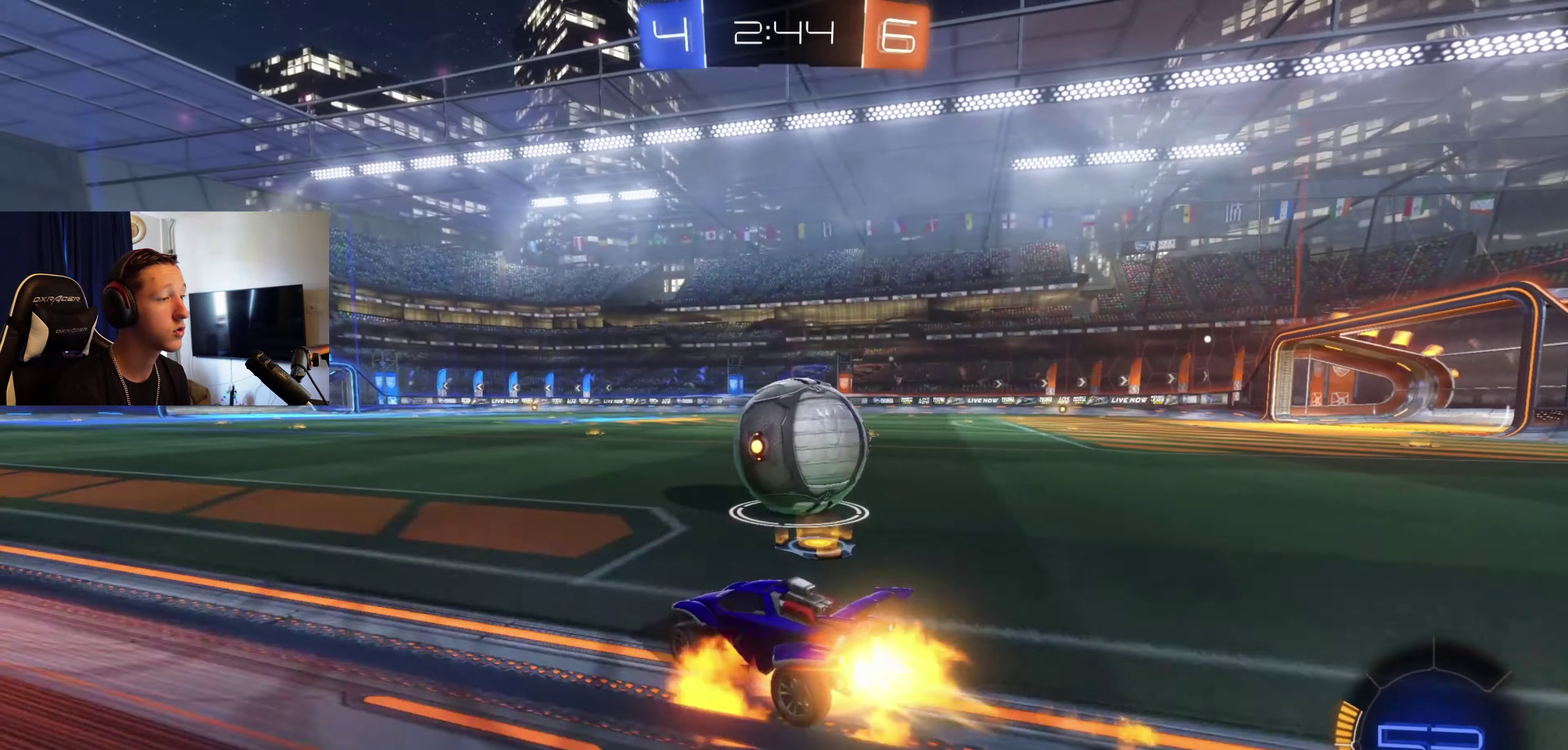
{"buttons": ["B", "R1"], "left_stick": "right", "right_stick": "center", "events": [[67, "A", "up"], [134, "A", "down"], [434, "A", "up"], [434, "R1", "down"], [434, "R2", "up"]]}
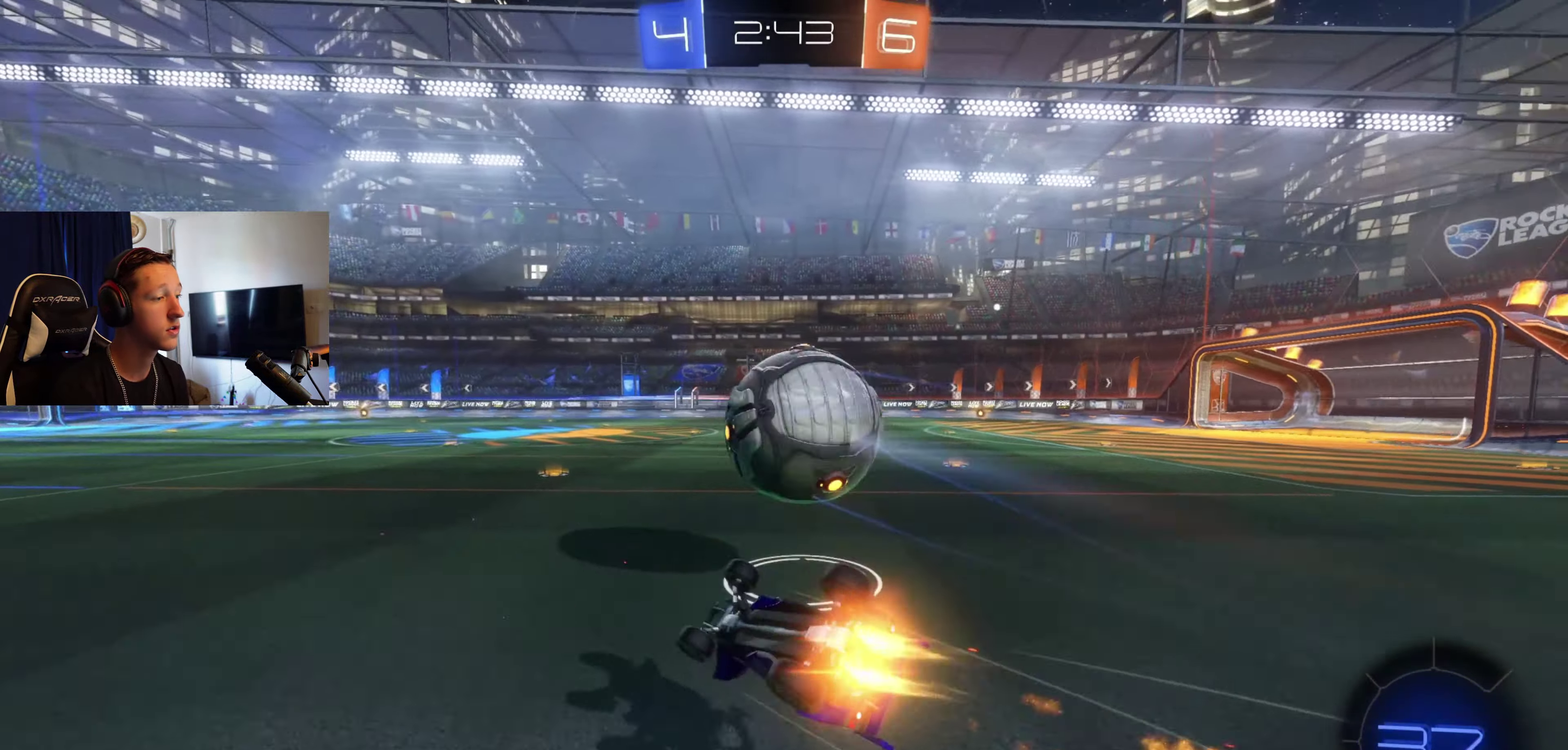
{"buttons": [], "left_stick": "center", "right_stick": "center", "events": [[66, "left_stick", "center"], [266, "B", "up"], [300, "R1", "up"]]}
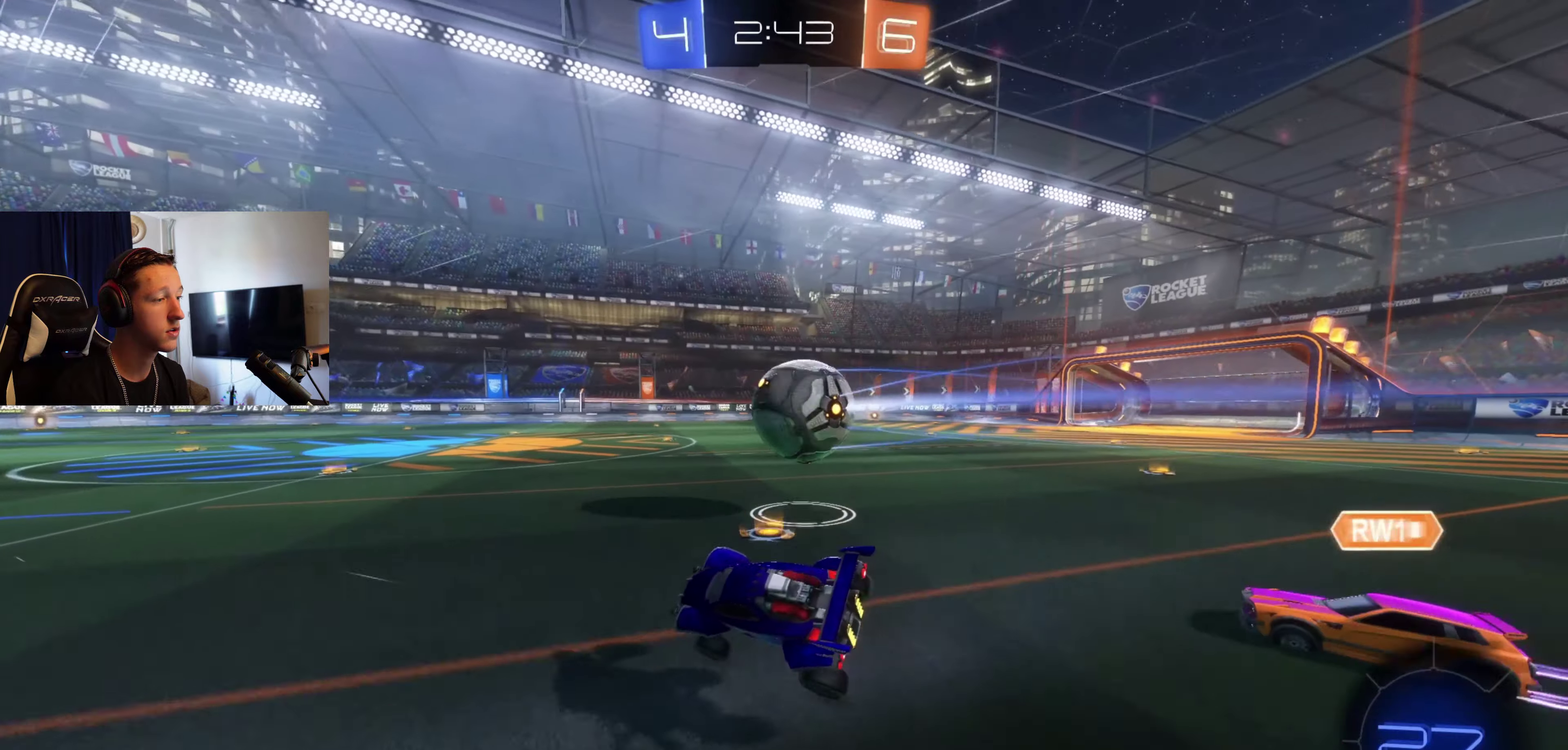
{"buttons": ["R2"], "left_stick": "right", "right_stick": "center", "events": [[100, "R2", "down"], [234, "B", "down"], [434, "B", "up"], [467, "left_stick", "right"]]}